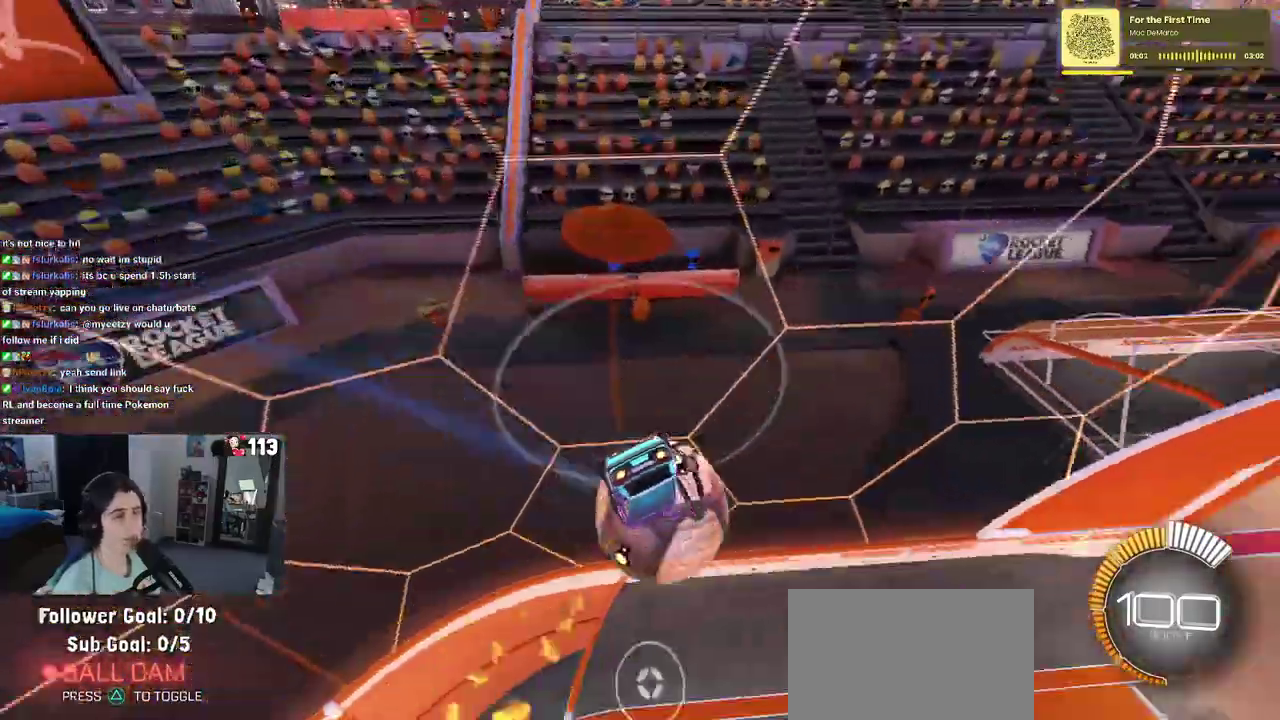
Gameplay with a controller (PlayStation layout); each line is a JSON object with the inputs held at the frame after it. "events" lists button and stick changes between this image and that frame as [ms after this image, input, new state], when the widget could be followed in between. Not read: L1.
{"buttons": [], "left_stick": "down-left", "right_stick": "center", "events": [[167, "R1", "up"], [200, "left_stick", "down-left"]]}
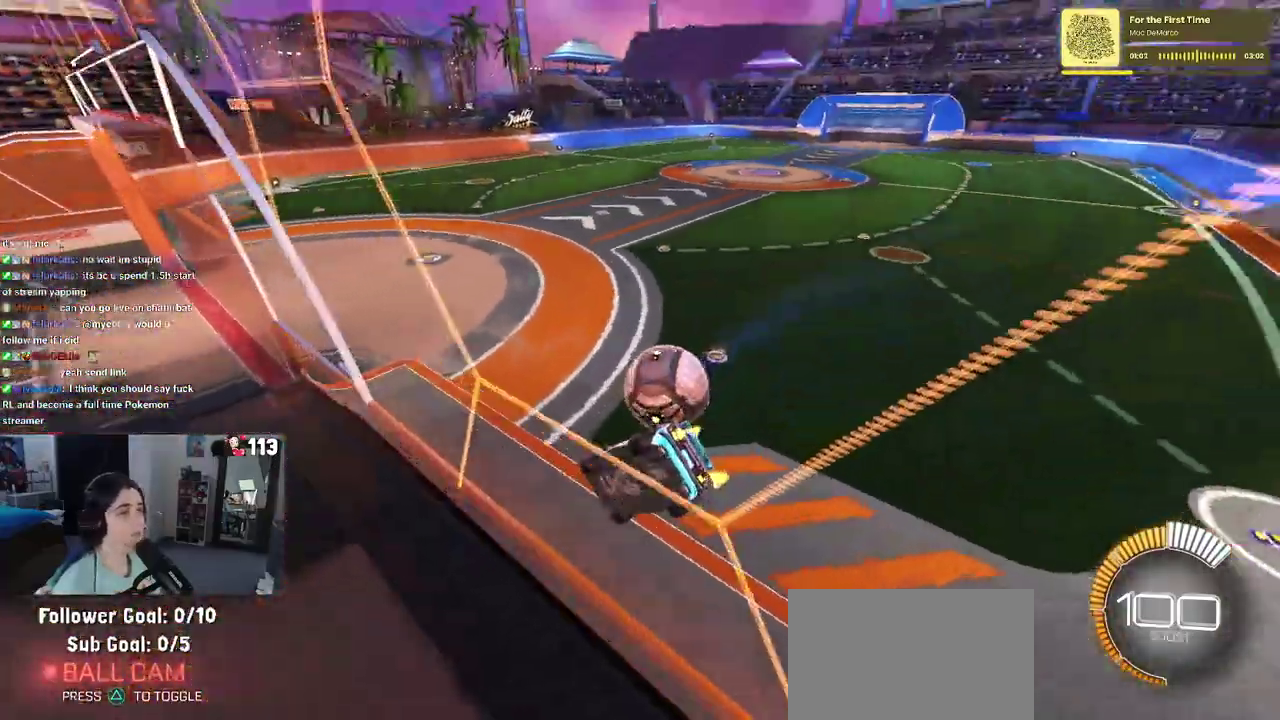
{"buttons": ["L2"], "left_stick": "up-right", "right_stick": "center"}
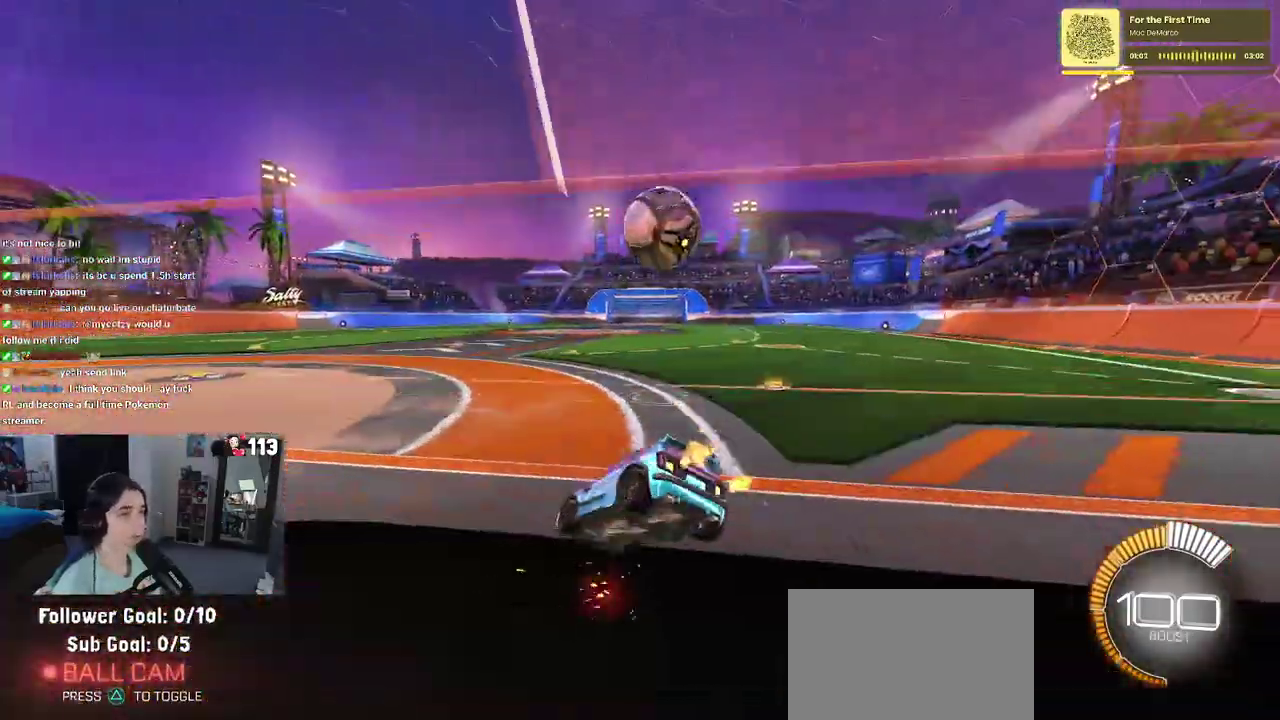
{"buttons": ["R1", "R2"], "left_stick": "center", "right_stick": "center"}
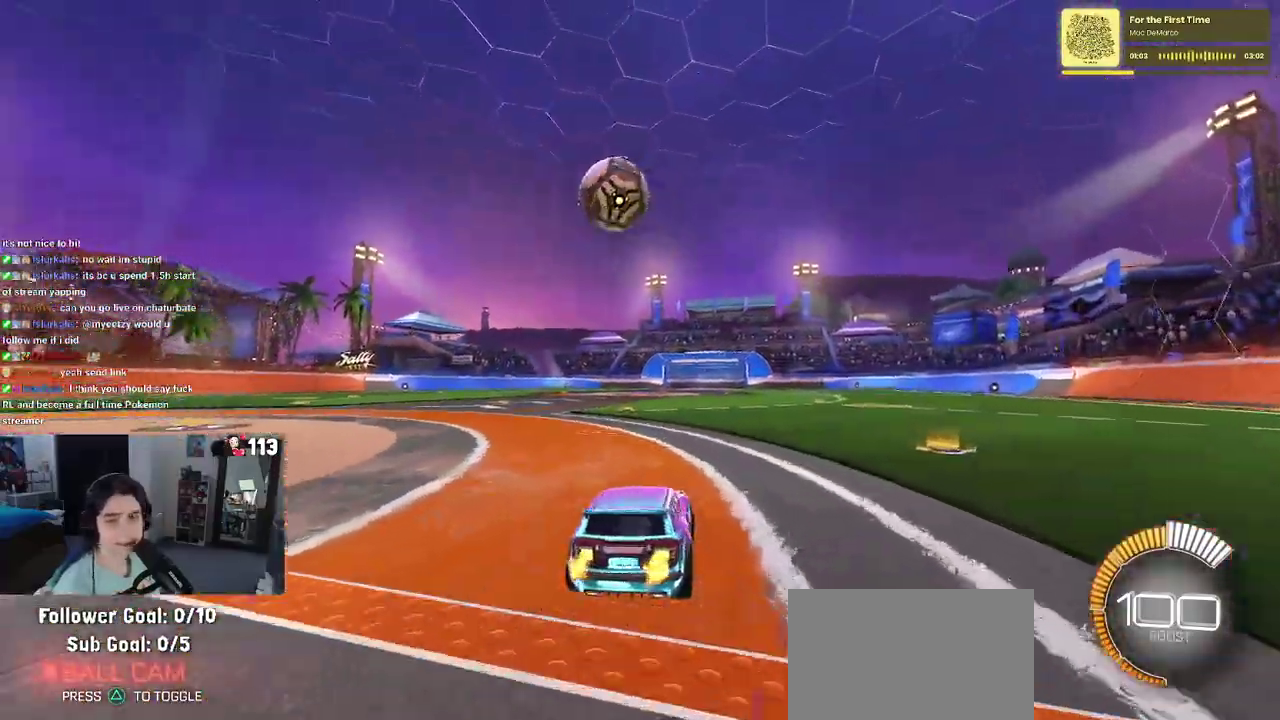
{"buttons": ["R1", "R2"], "left_stick": "center", "right_stick": "center", "events": []}
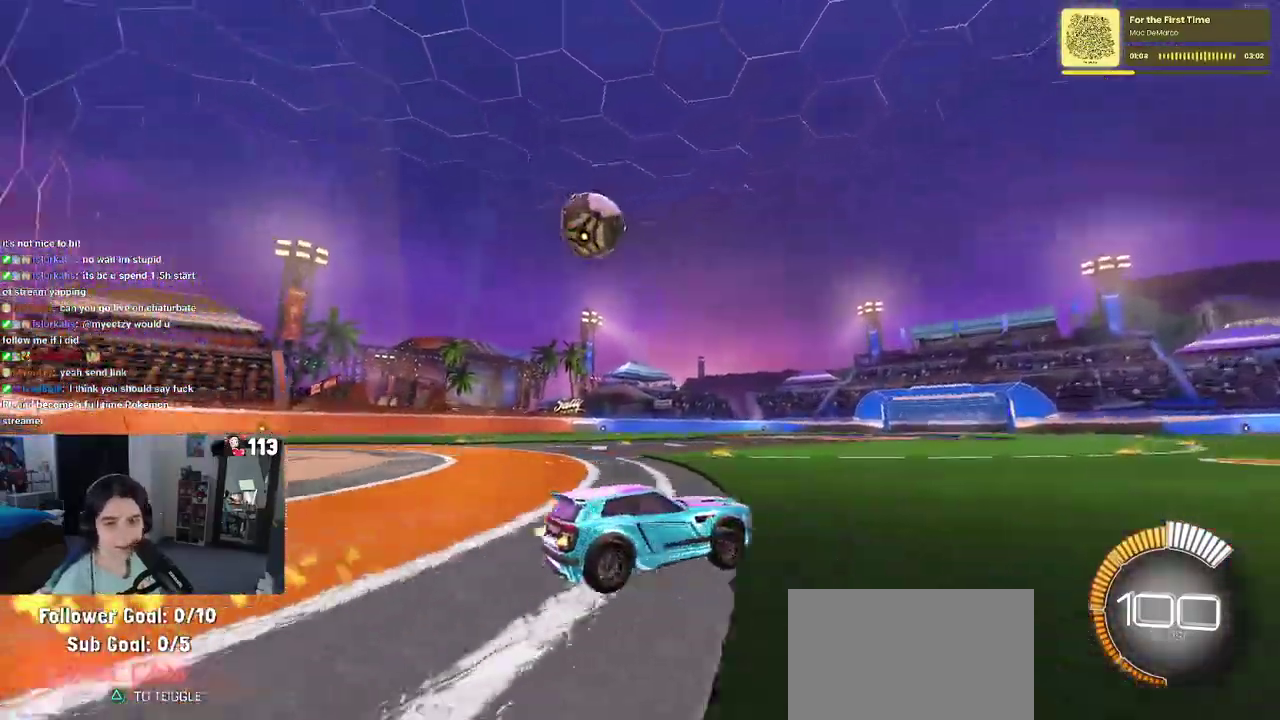
{"buttons": ["R1", "R2"], "left_stick": "center", "right_stick": "center", "events": [[100, "left_stick", "down-left"], [117, "SQUARE", "down"], [217, "left_stick", "left"], [233, "SQUARE", "up"], [300, "left_stick", "center"]]}
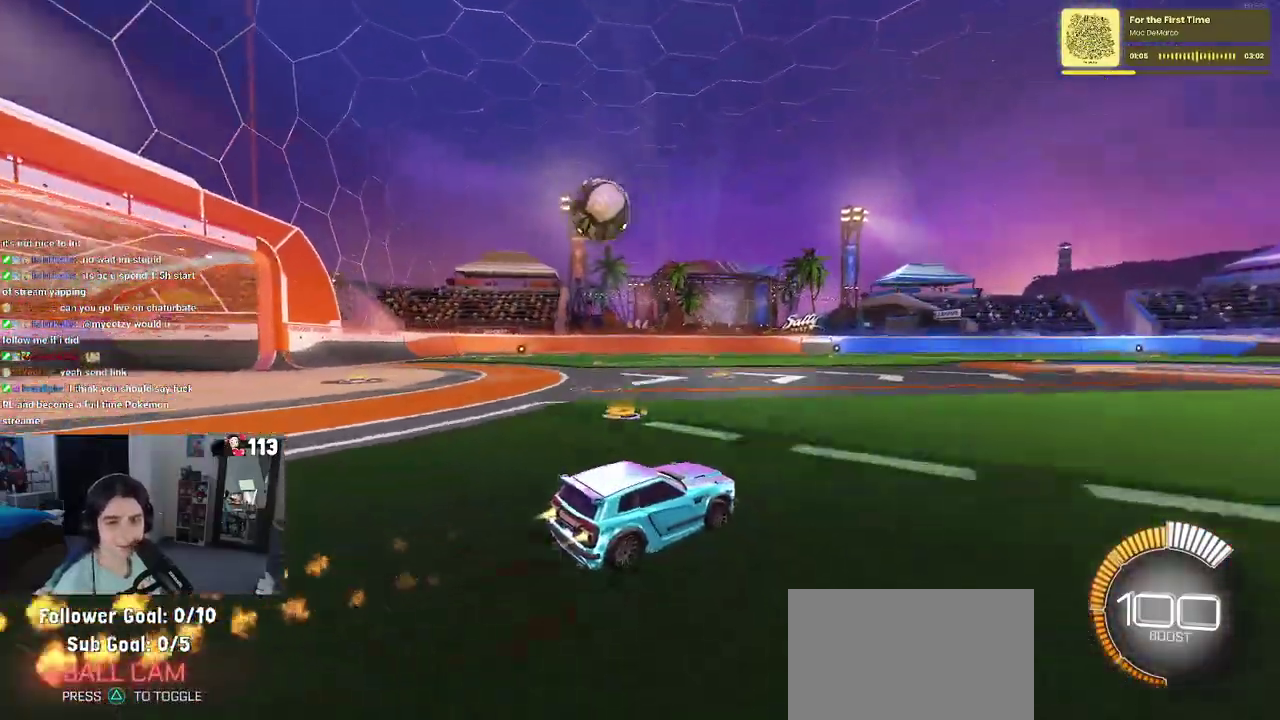
{"buttons": ["R2"], "left_stick": "down-left", "right_stick": "center", "events": [[67, "left_stick", "left"], [250, "left_stick", "down-left"], [400, "R1", "up"]]}